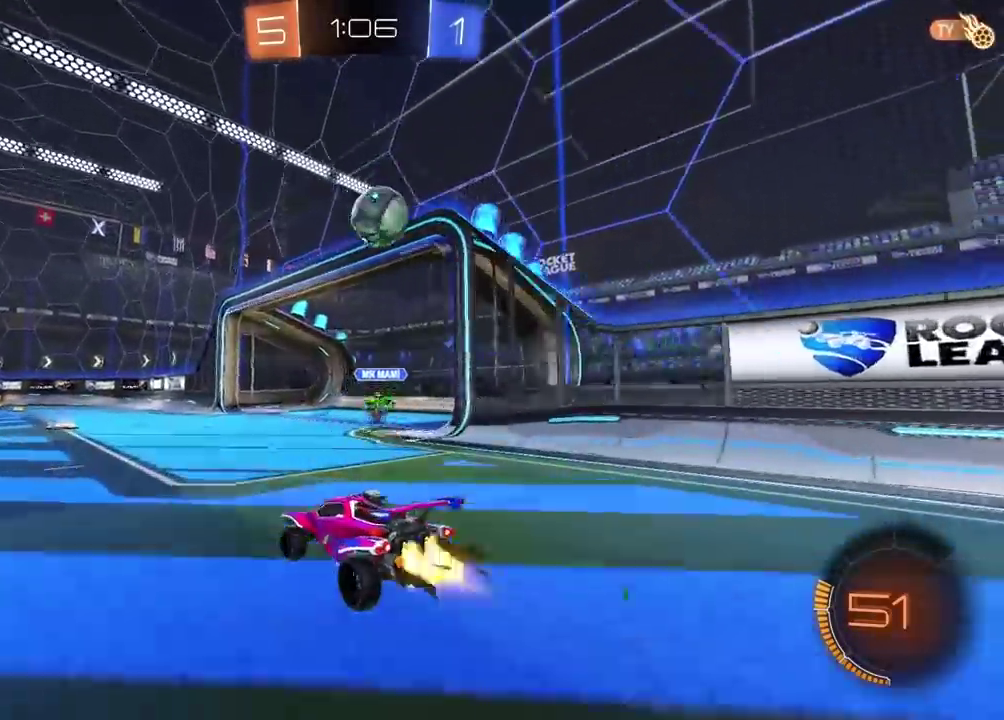
Gameplay with a controller (PlayStation layout); each line is a JSON object with the inputs held at the frame after it. "events" lists button and stick changes between this image and that frame as [ms after this image, input, new state], when the widget could be followed in between.
{"buttons": ["L2"], "left_stick": "down", "right_stick": "center", "events": [[33, "CROSS", "down"], [67, "left_stick", "down"], [150, "L2", "down"], [233, "CROSS", "up"], [267, "CIRCLE", "up"], [283, "R2", "up"]]}
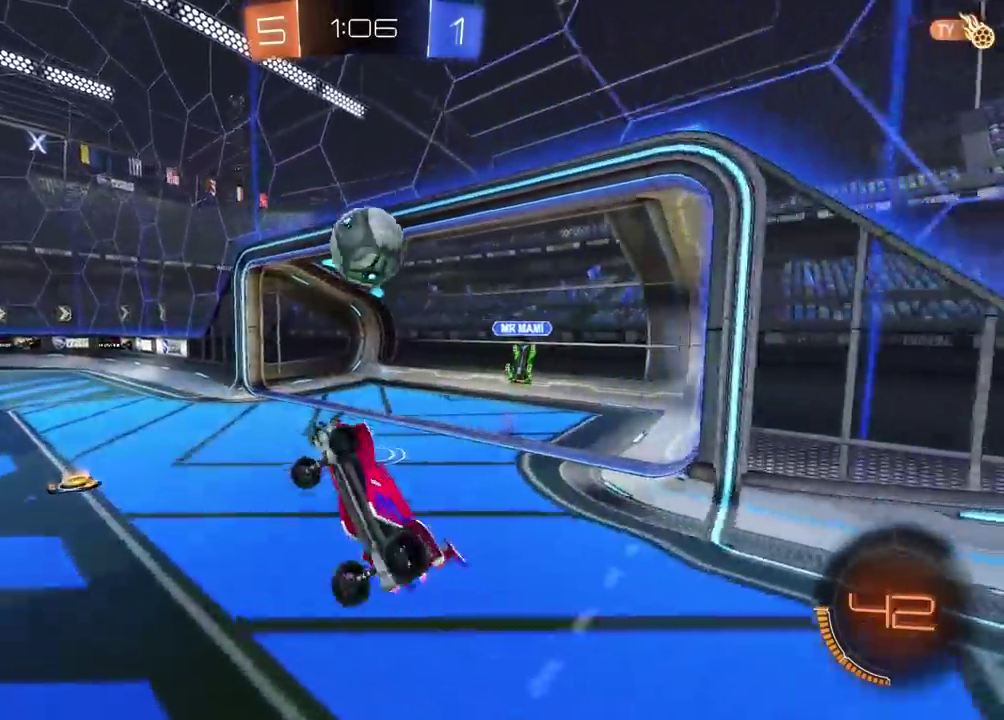
{"buttons": ["L2"], "left_stick": "up-left", "right_stick": "center", "events": [[50, "CIRCLE", "down"], [50, "R2", "down"], [50, "left_stick", "down-right"], [150, "CIRCLE", "up"], [183, "R2", "up"], [267, "L2", "up"], [300, "left_stick", "left"], [350, "L2", "down"], [383, "left_stick", "down-right"], [483, "left_stick", "up-left"]]}
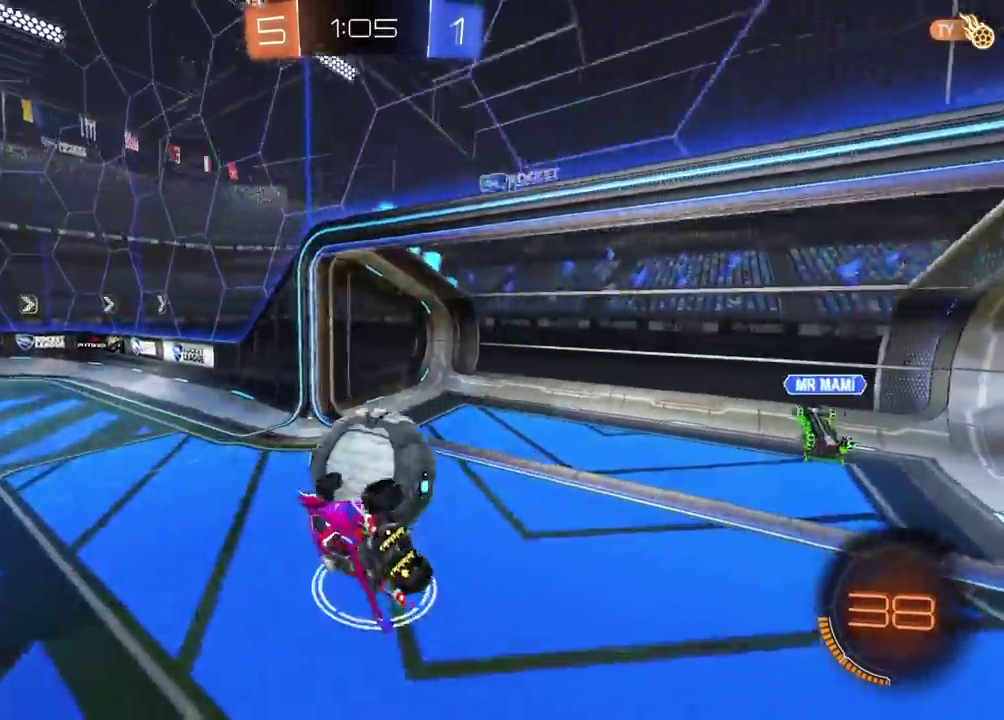
{"buttons": ["L2"], "left_stick": "up-right", "right_stick": "center", "events": [[100, "left_stick", "up"], [183, "CROSS", "down"], [333, "CROSS", "up"], [450, "left_stick", "up-right"]]}
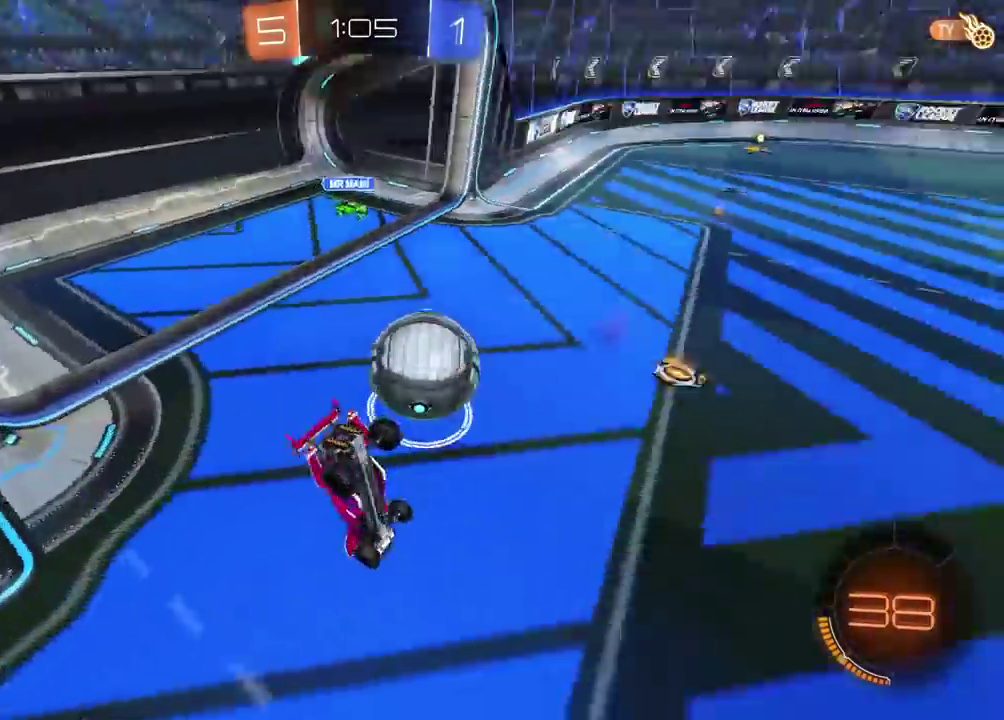
{"buttons": [], "left_stick": "center", "right_stick": "center", "events": [[67, "left_stick", "down-right"], [117, "left_stick", "down"], [350, "L2", "up"], [383, "left_stick", "center"]]}
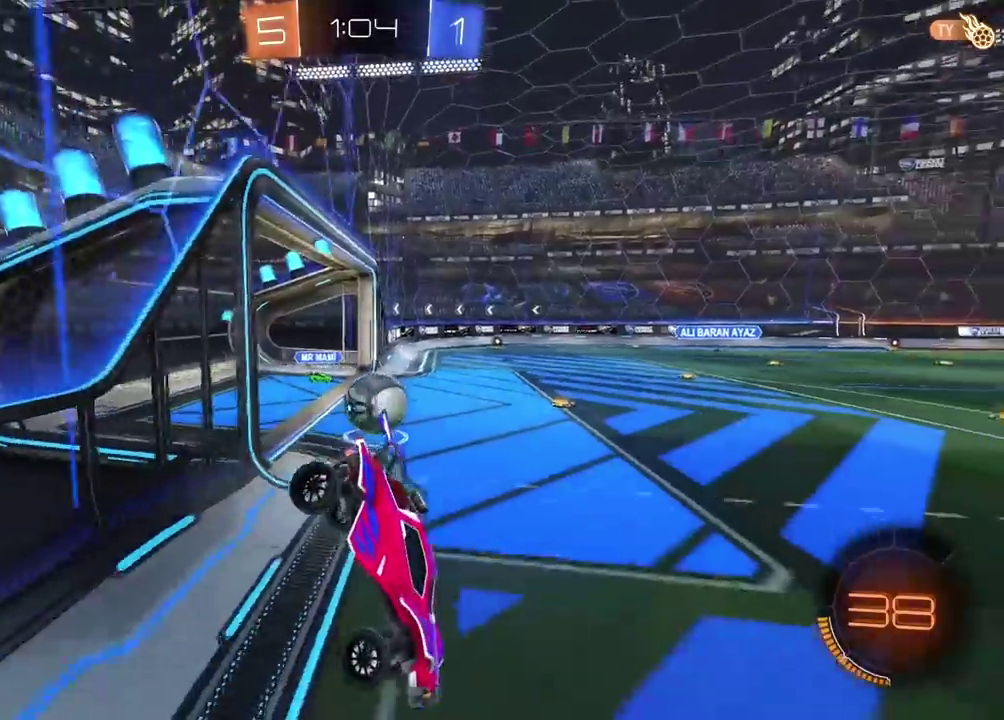
{"buttons": ["R2"], "left_stick": "center", "right_stick": "center", "events": [[33, "left_stick", "down-left"], [117, "R2", "down"], [200, "left_stick", "center"]]}
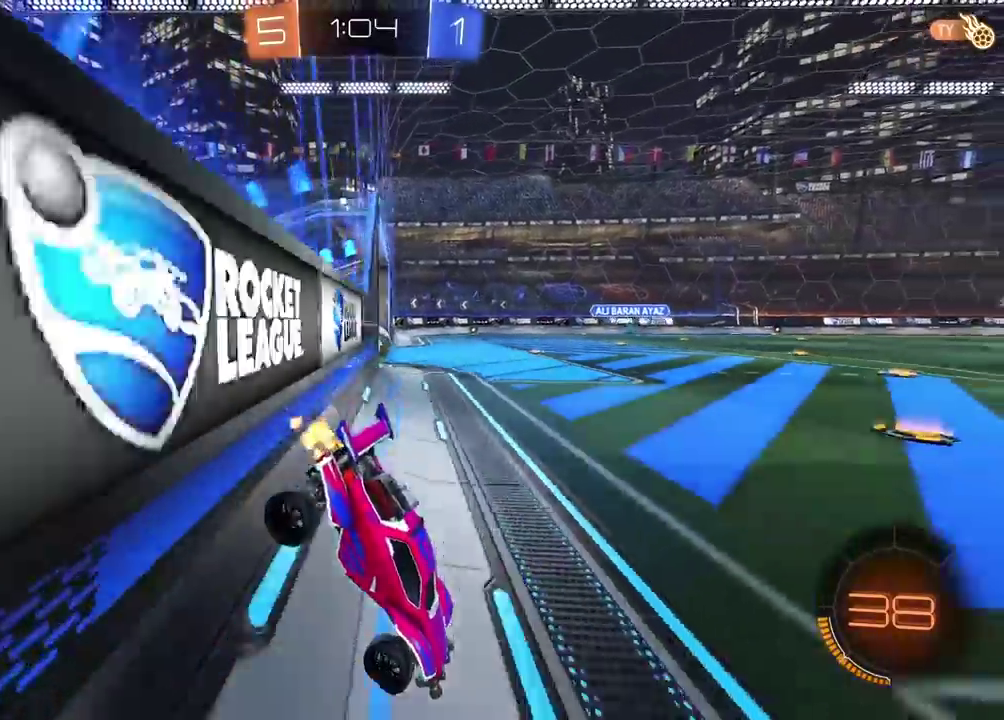
{"buttons": ["R2"], "left_stick": "center", "right_stick": "center", "events": []}
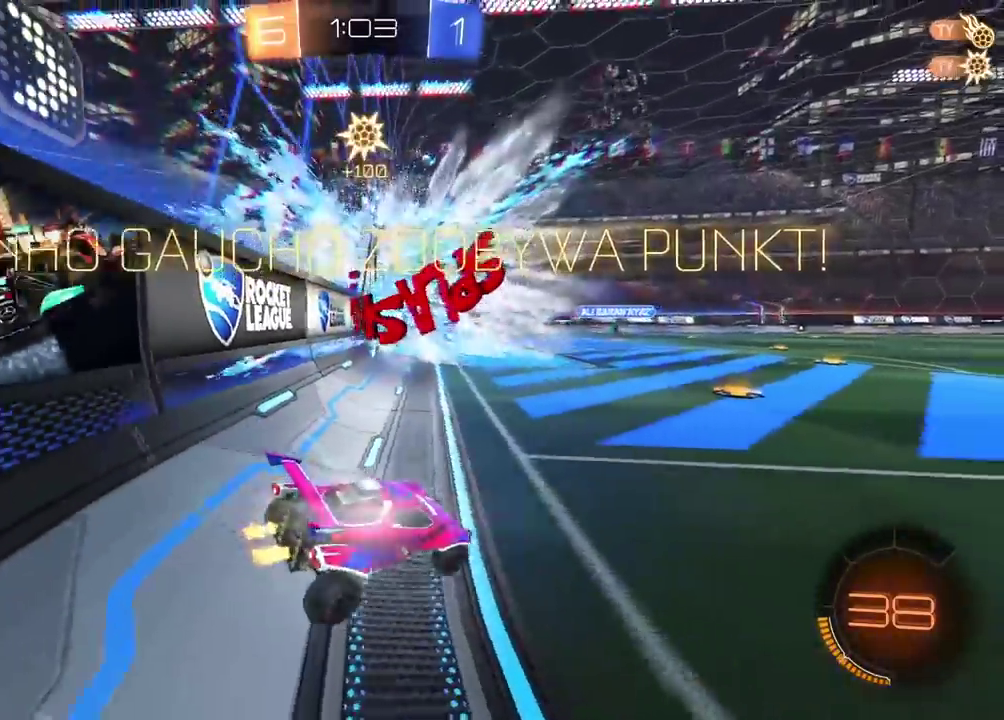
{"buttons": ["R2"], "left_stick": "center", "right_stick": "center", "events": []}
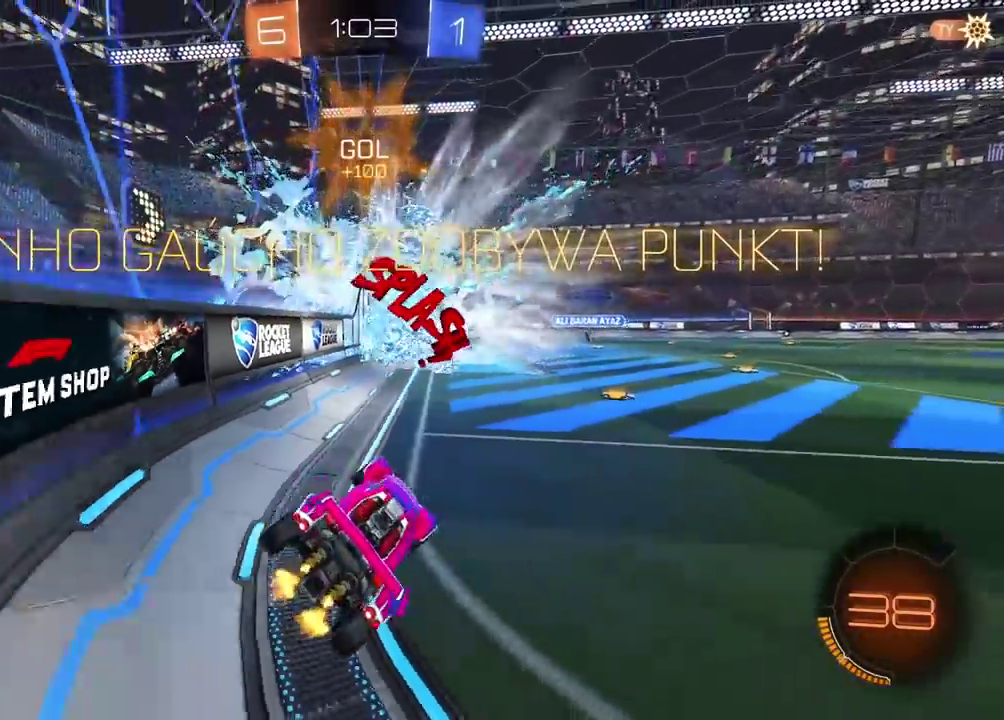
{"buttons": ["R2"], "left_stick": "up-right", "right_stick": "center", "events": [[267, "left_stick", "up-right"]]}
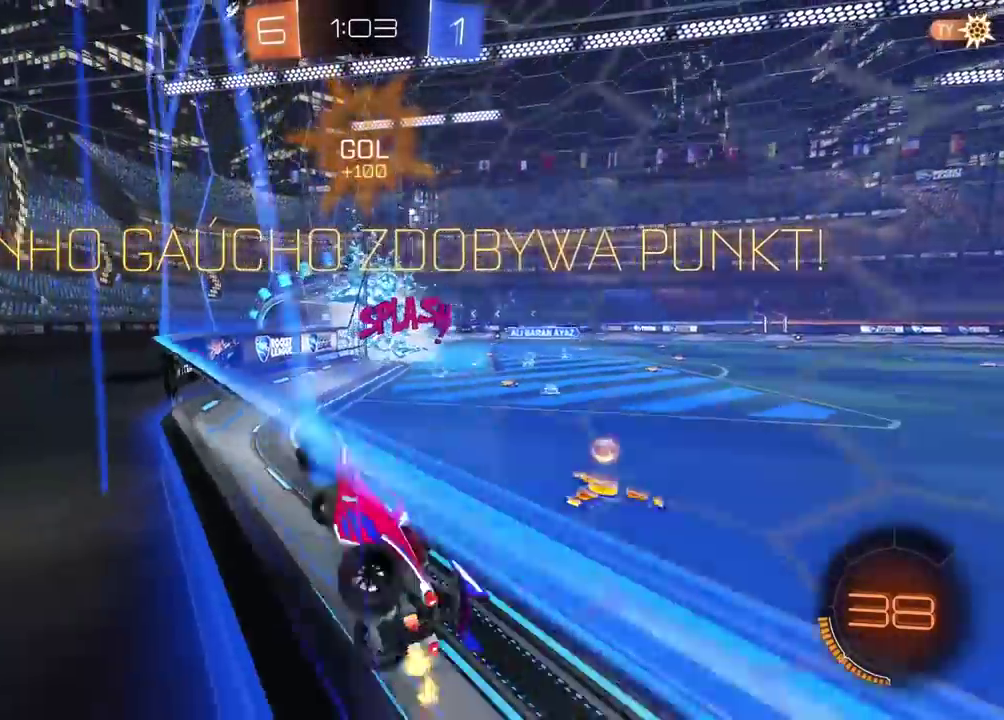
{"buttons": ["R2"], "left_stick": "right", "right_stick": "center"}
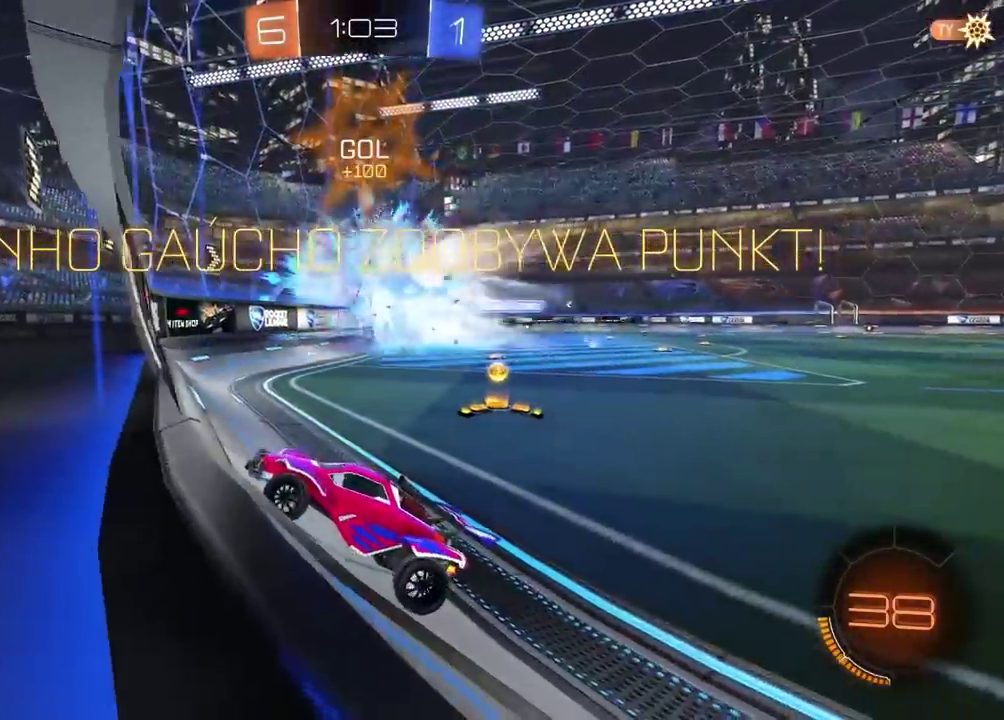
{"buttons": ["R2"], "left_stick": "right", "right_stick": "center", "events": []}
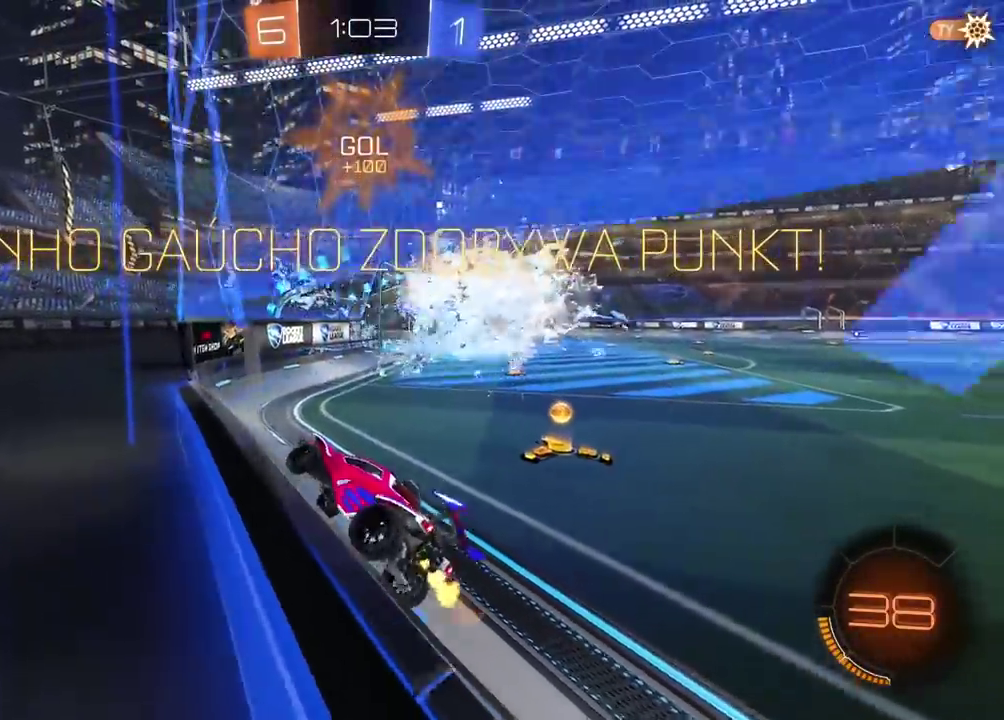
{"buttons": ["R2"], "left_stick": "center", "right_stick": "center", "events": [[400, "CROSS", "down"], [400, "left_stick", "center"], [500, "CROSS", "up"]]}
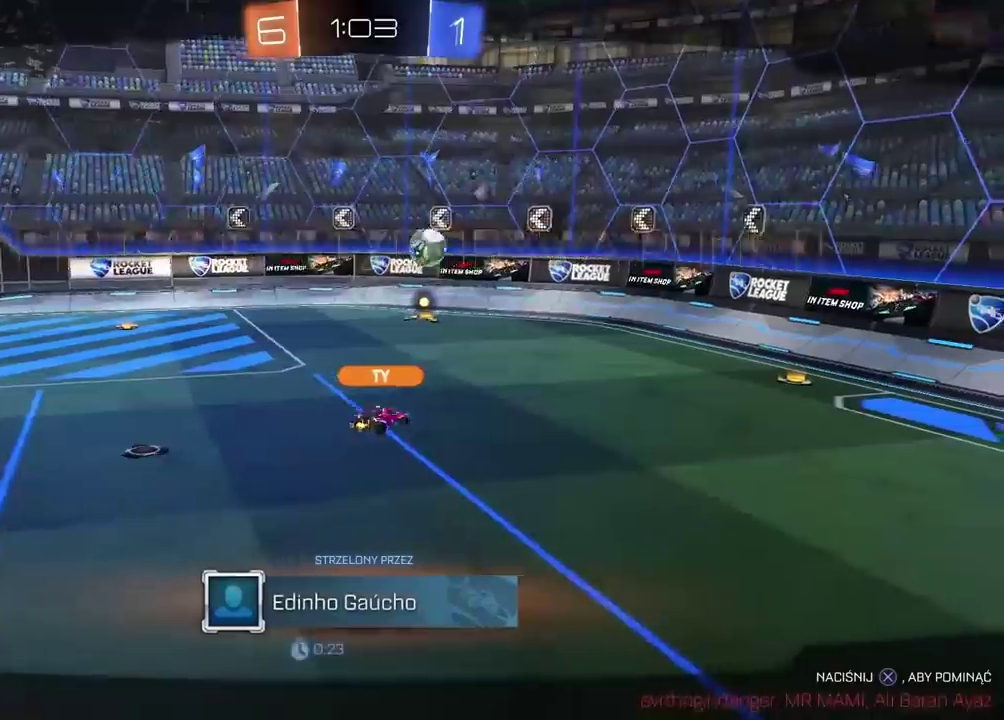
{"buttons": ["CROSS"], "left_stick": "center", "right_stick": "center", "events": [[33, "R2", "up"], [67, "CROSS", "down"], [183, "CROSS", "up"], [250, "CROSS", "down"], [350, "CROSS", "up"], [433, "CROSS", "down"]]}
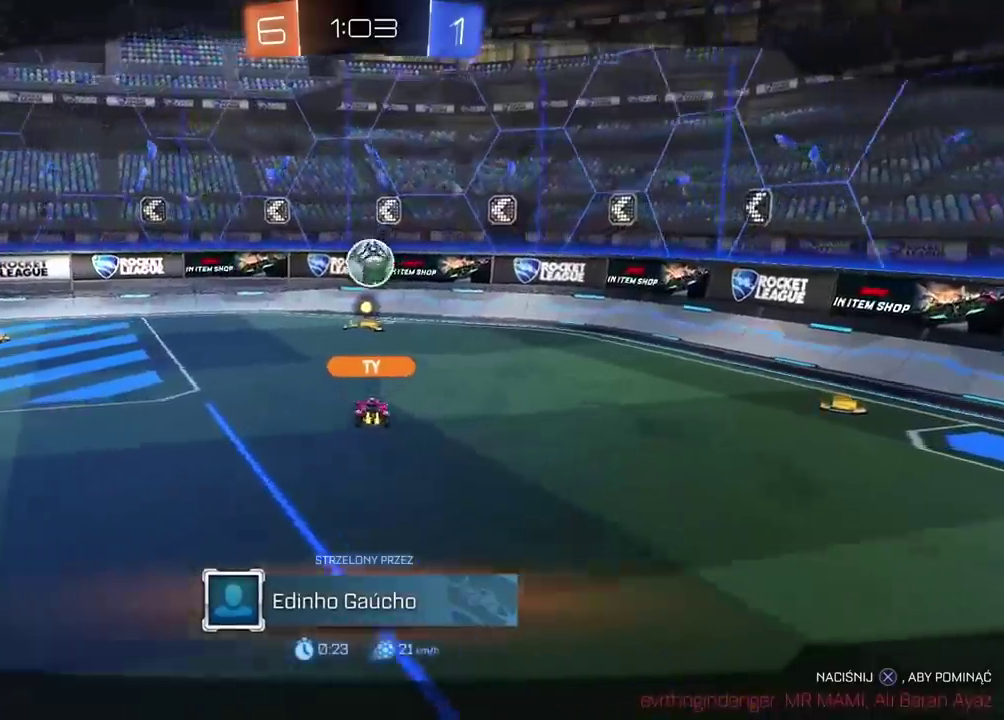
{"buttons": ["L2"], "left_stick": "down-left", "right_stick": "center", "events": [[33, "CIRCLE", "down"], [33, "CROSS", "up"], [33, "R2", "down"], [50, "CROSS", "down"], [67, "left_stick", "down"], [83, "CIRCLE", "up"], [183, "CROSS", "up"], [183, "left_stick", "center"], [233, "CIRCLE", "down"], [267, "CROSS", "down"], [317, "left_stick", "down-left"], [350, "CIRCLE", "up"], [383, "CROSS", "up"], [383, "R2", "up"], [483, "L2", "down"]]}
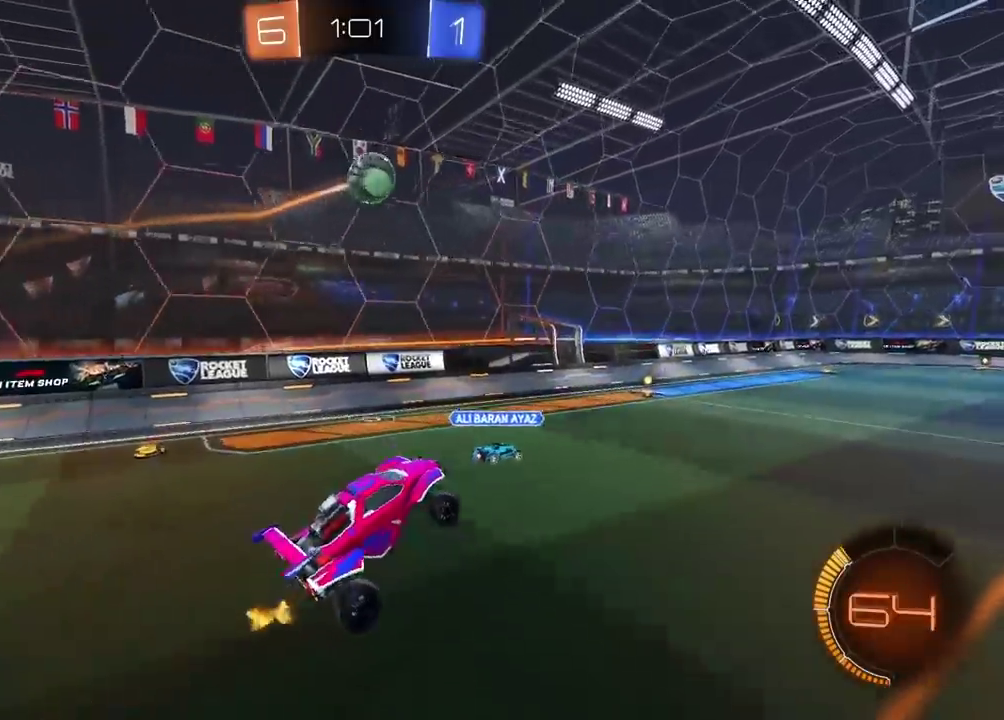
{"buttons": ["L2", "R2"], "left_stick": "down", "right_stick": "center", "events": [[67, "left_stick", "right"], [167, "CIRCLE", "down"], [167, "R2", "down"], [317, "CIRCLE", "up"], [400, "left_stick", "down"]]}
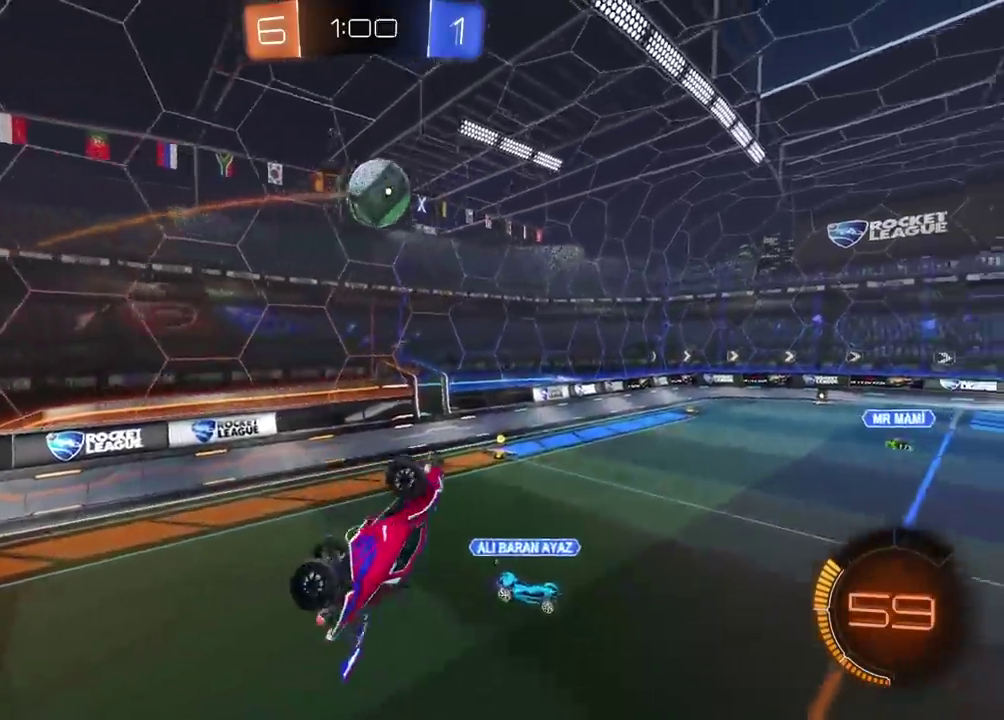
{"buttons": ["CIRCLE", "L2", "R2"], "left_stick": "down", "right_stick": "center", "events": [[50, "CIRCLE", "down"], [83, "left_stick", "left"], [183, "CIRCLE", "up"], [267, "CIRCLE", "down"], [317, "left_stick", "up"], [383, "left_stick", "center"], [450, "left_stick", "down"]]}
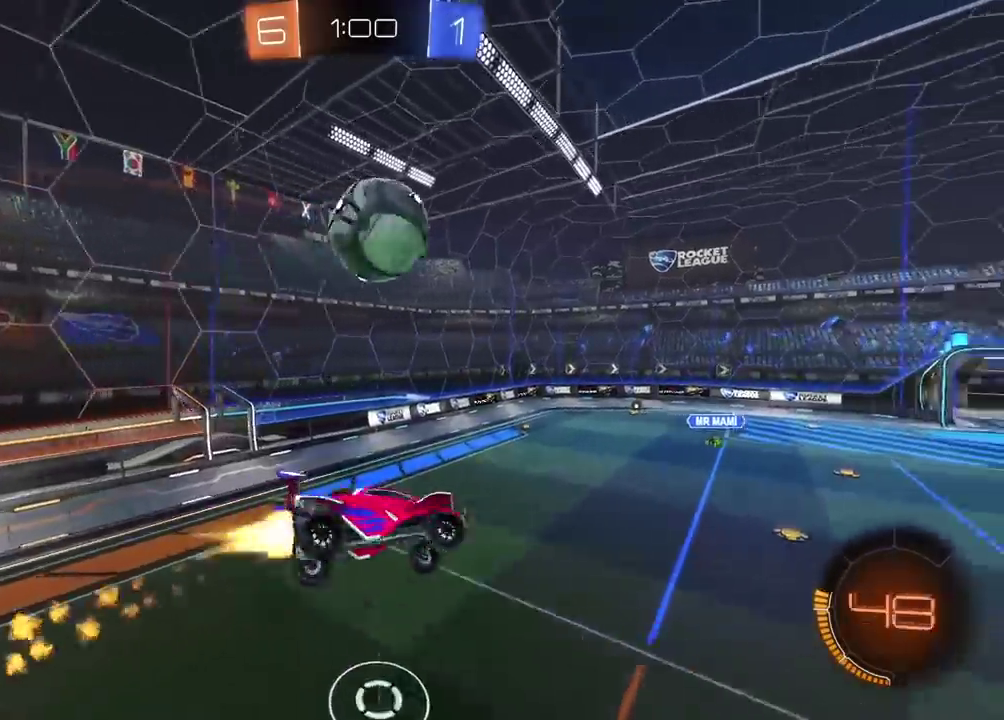
{"buttons": ["L2"], "left_stick": "up", "right_stick": "center", "events": [[150, "CIRCLE", "up"], [267, "CIRCLE", "down"], [300, "left_stick", "down-left"], [350, "left_stick", "left"], [433, "left_stick", "up"], [467, "CIRCLE", "up"], [500, "R2", "up"]]}
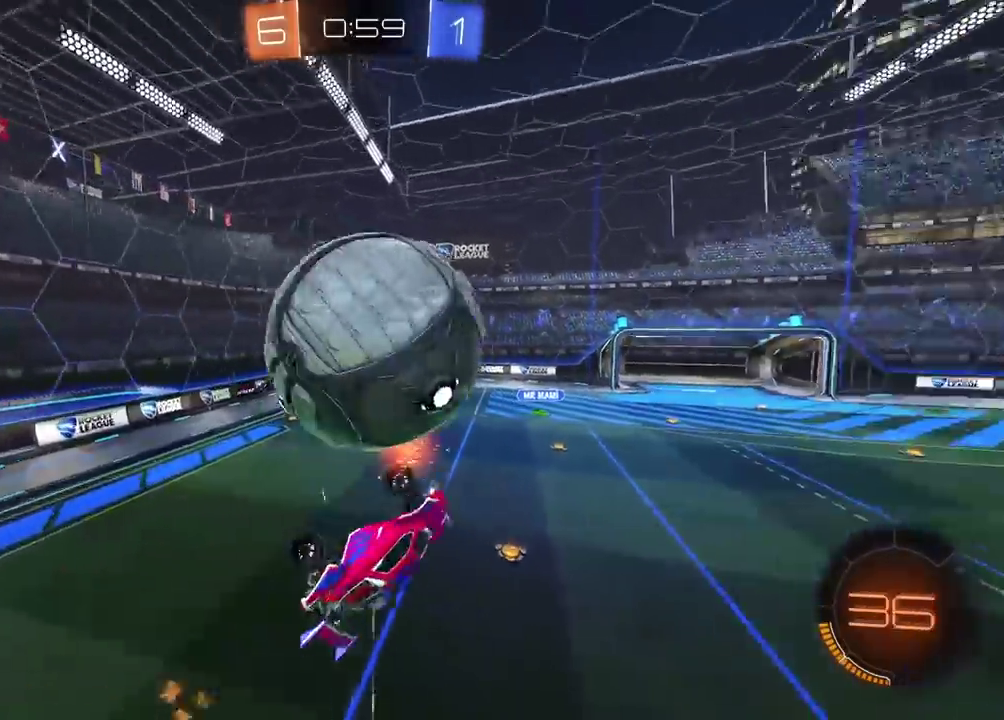
{"buttons": ["L2"], "left_stick": "center", "right_stick": "center", "events": [[17, "left_stick", "up-right"], [67, "TRIANGLE", "down"], [150, "TRIANGLE", "up"], [150, "left_stick", "down"], [400, "left_stick", "center"]]}
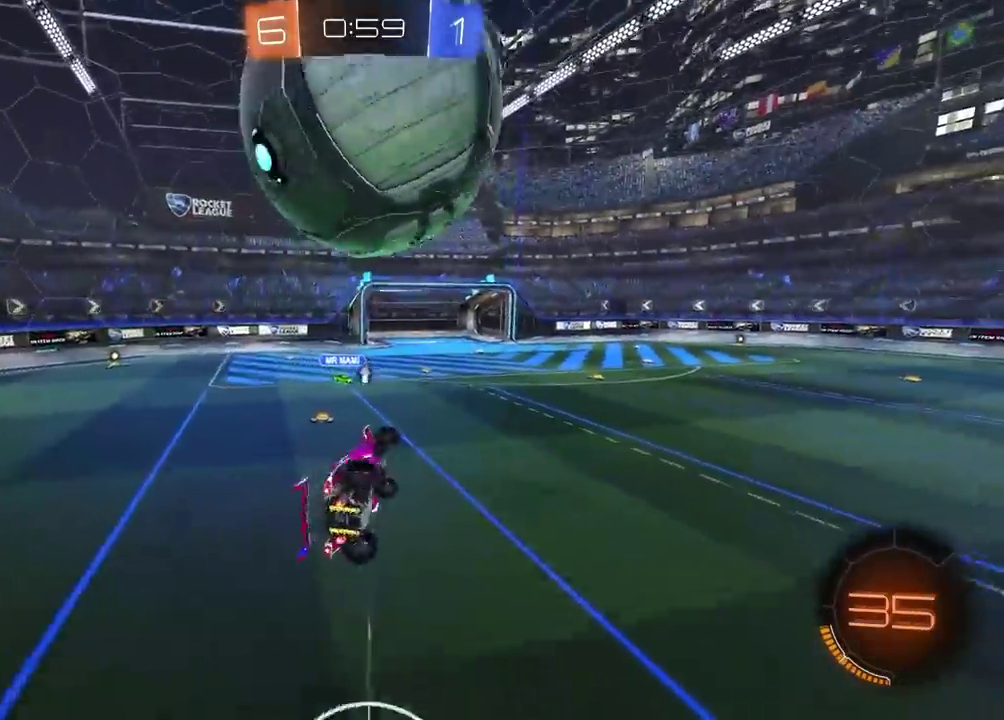
{"buttons": [], "left_stick": "right", "right_stick": "center", "events": [[67, "L2", "up"], [433, "left_stick", "right"]]}
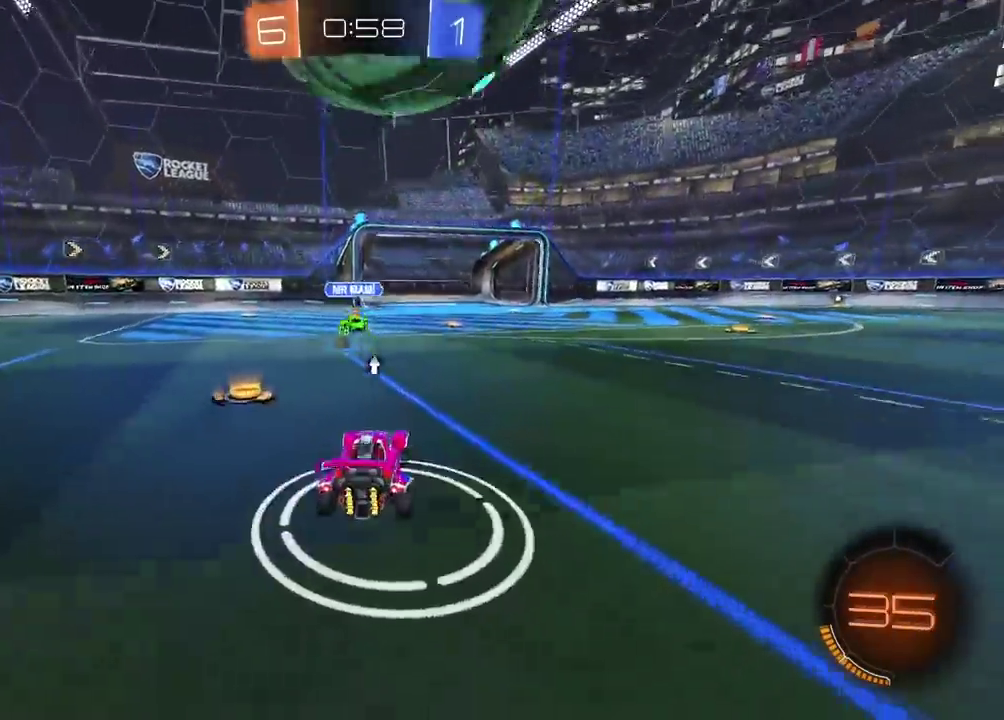
{"buttons": ["R2"], "left_stick": "right", "right_stick": "center", "events": [[300, "TRIANGLE", "down"], [367, "R2", "down"], [417, "TRIANGLE", "up"]]}
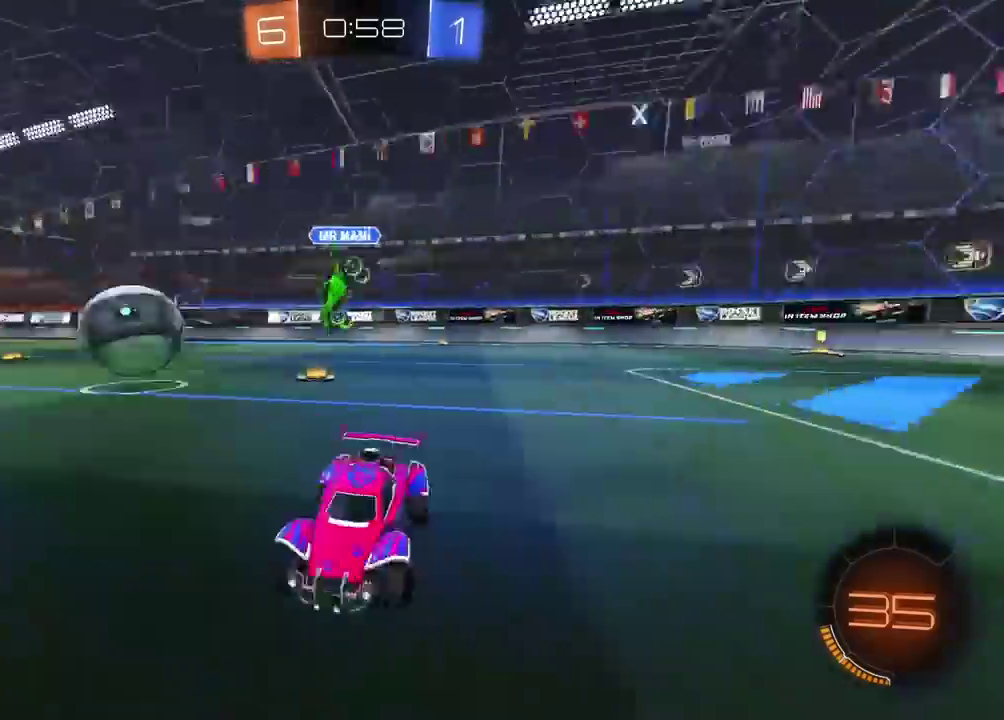
{"buttons": ["CIRCLE", "R2"], "left_stick": "right", "right_stick": "center", "events": [[250, "CIRCLE", "down"]]}
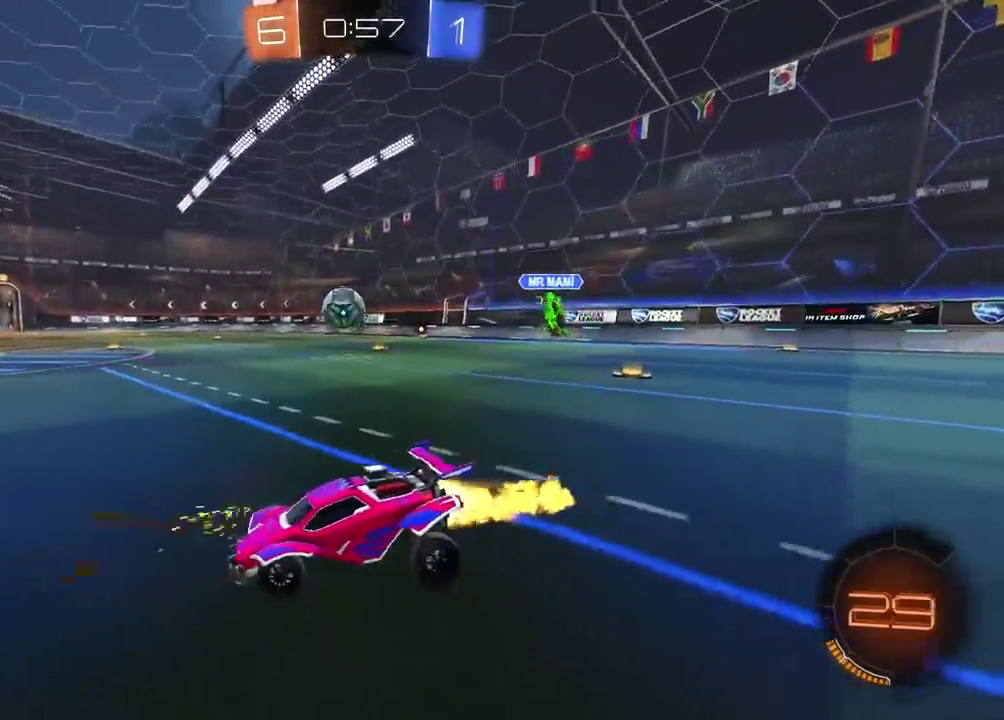
{"buttons": ["R2"], "left_stick": "center", "right_stick": "center", "events": [[150, "left_stick", "center"], [300, "CIRCLE", "up"]]}
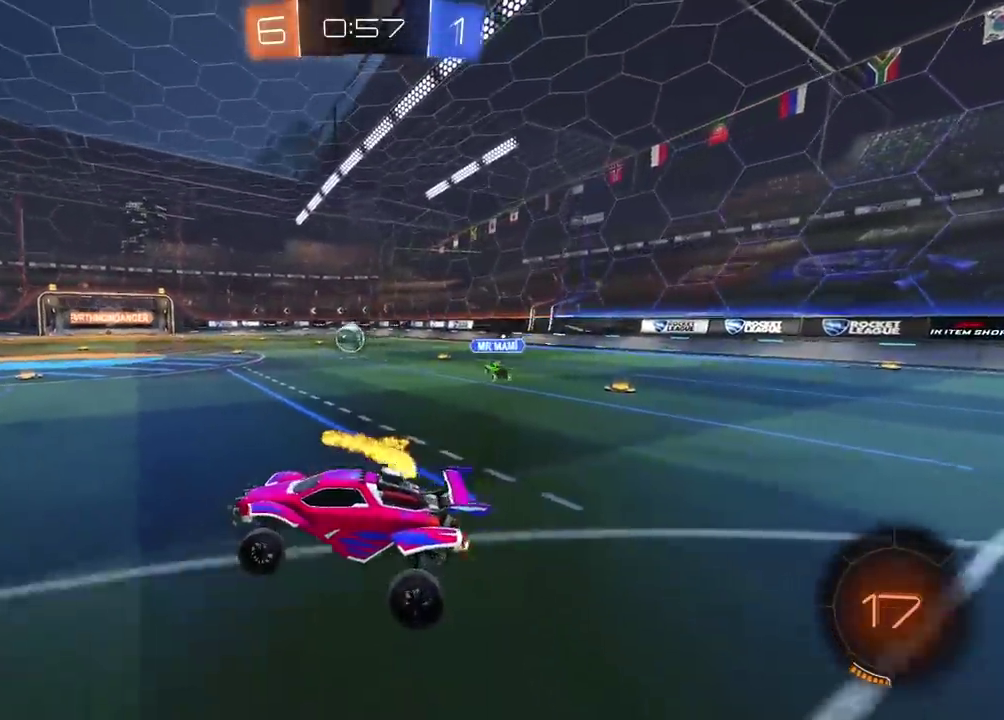
{"buttons": ["CIRCLE", "R2"], "left_stick": "up", "right_stick": "center", "events": [[100, "left_stick", "right"], [200, "left_stick", "down-right"], [250, "left_stick", "down"], [300, "left_stick", "center"], [383, "left_stick", "up"], [467, "CIRCLE", "down"]]}
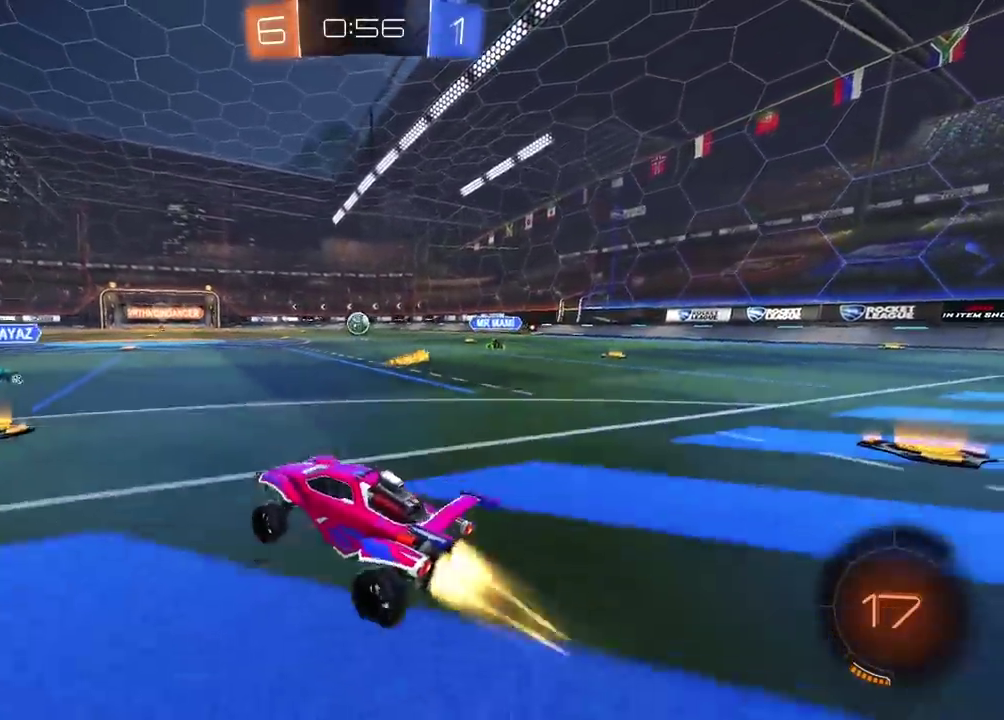
{"buttons": ["CIRCLE", "R2"], "left_stick": "center", "right_stick": "center", "events": [[17, "CROSS", "down"], [167, "left_stick", "up-right"], [317, "CROSS", "up"], [350, "left_stick", "center"], [400, "left_stick", "left"], [483, "left_stick", "center"]]}
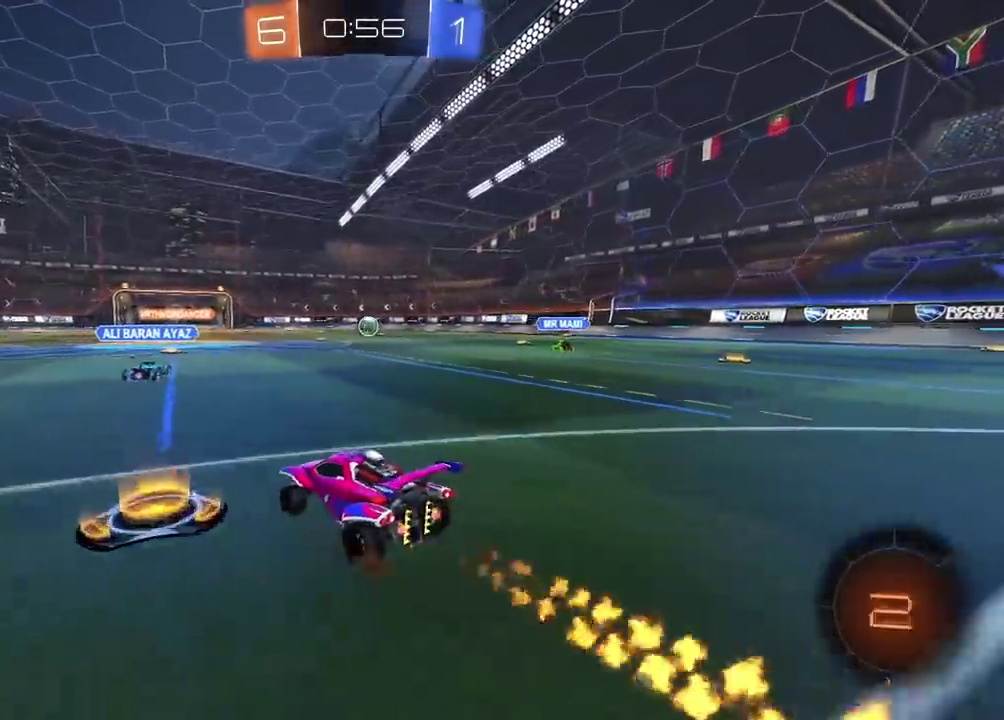
{"buttons": ["CROSS", "CIRCLE", "R2", "L3"], "left_stick": "up", "right_stick": "center", "events": [[17, "left_stick", "left"], [33, "left_stick", "up-right"], [200, "left_stick", "up"], [217, "CROSS", "down"], [317, "L3", "down"], [333, "CROSS", "up"], [350, "CIRCLE", "up"], [383, "CIRCLE", "down"], [417, "CROSS", "down"]]}
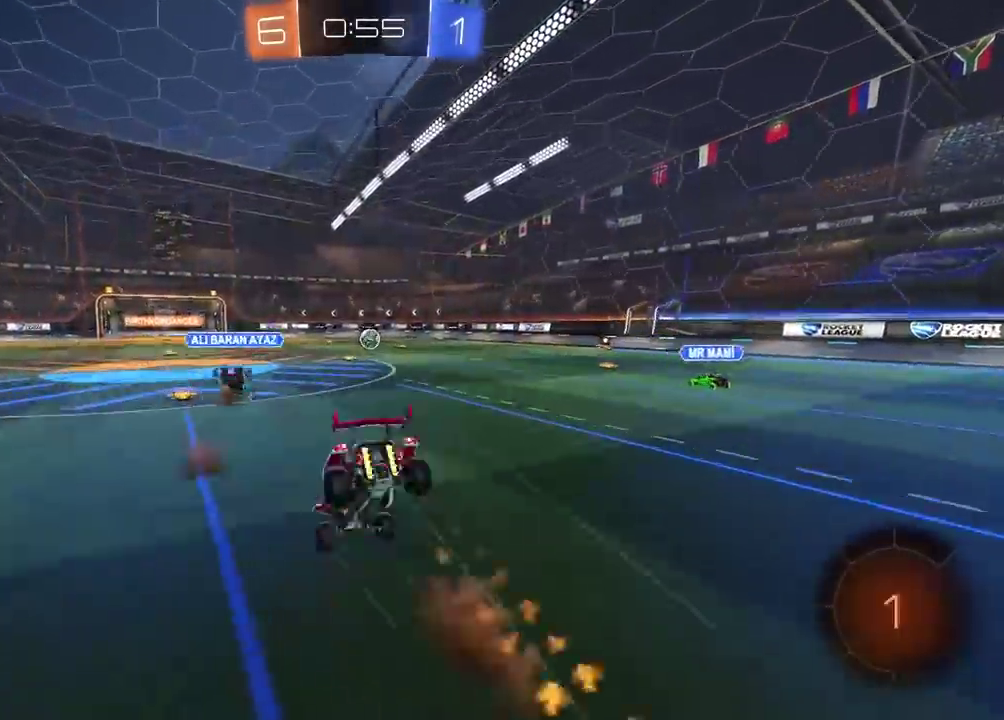
{"buttons": ["R2"], "left_stick": "center", "right_stick": "center", "events": [[67, "L3", "up"], [100, "CROSS", "up"], [133, "CIRCLE", "up"], [150, "left_stick", "center"]]}